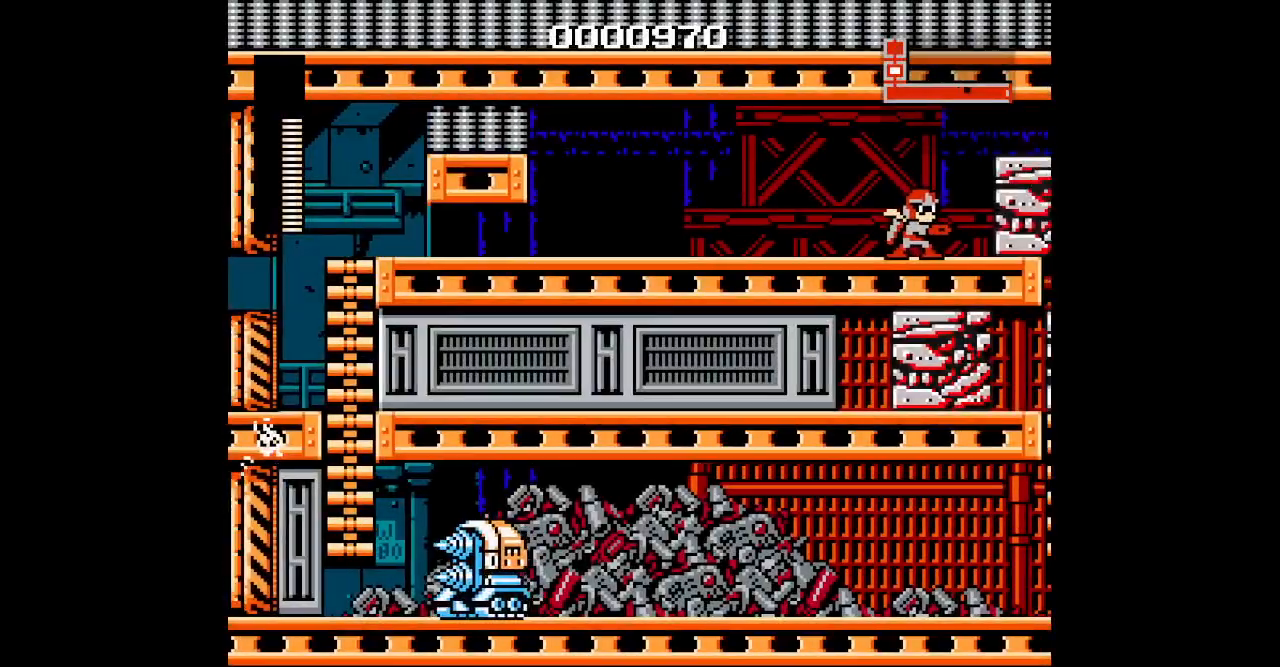
Gameplay with a controller (PlayStation layout); each line is a JSON object with the inputs held at the frame after it. "events" lists button and stick changes between this image and that frame as [ms after this image, input, new state], when the widget could be followed in between. Not read: CIRCLE CROSS DPAD_RIGHT HOME L2 L3 R2 R3 SELECT SQUARE START TRIANGLE keyboard_mouse.
{"buttons": [], "events": []}
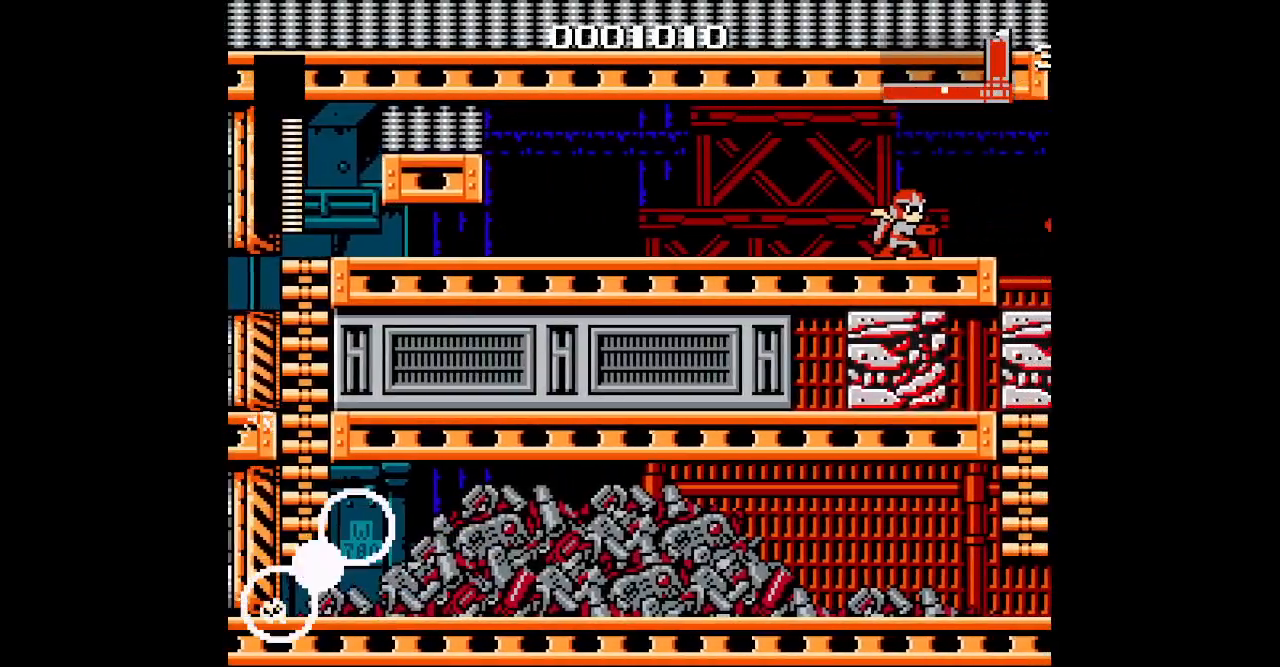
{"buttons": [], "events": []}
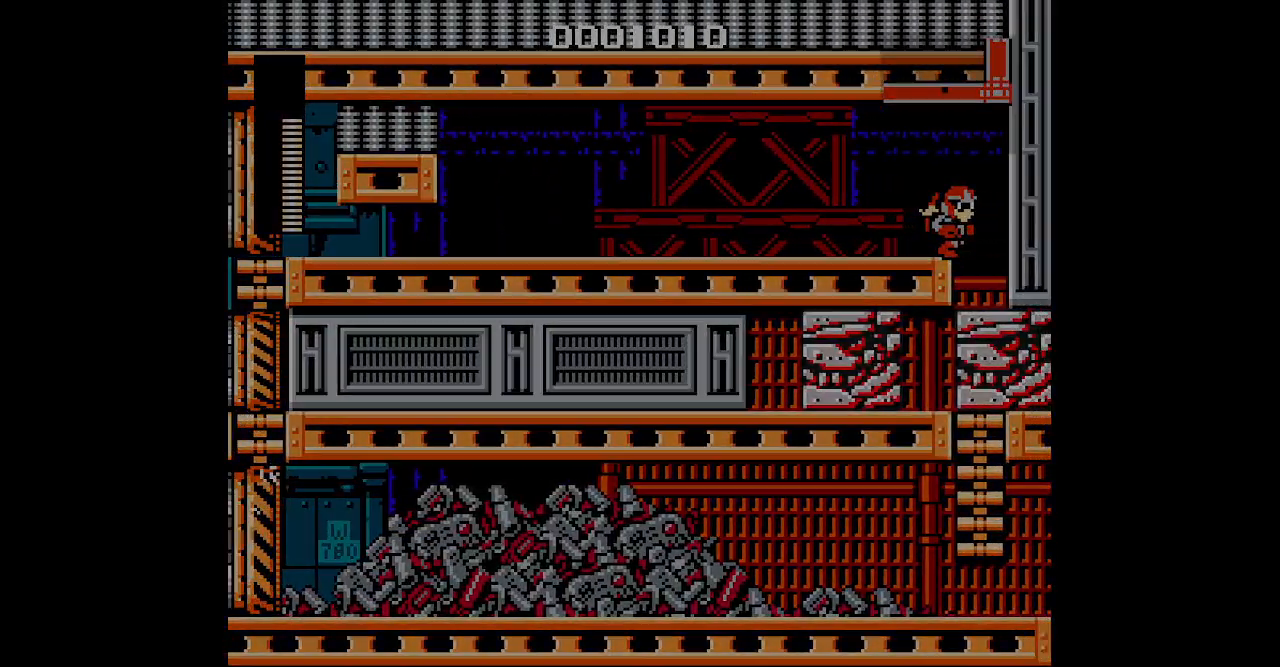
{"buttons": ["DPAD_DOWN"]}
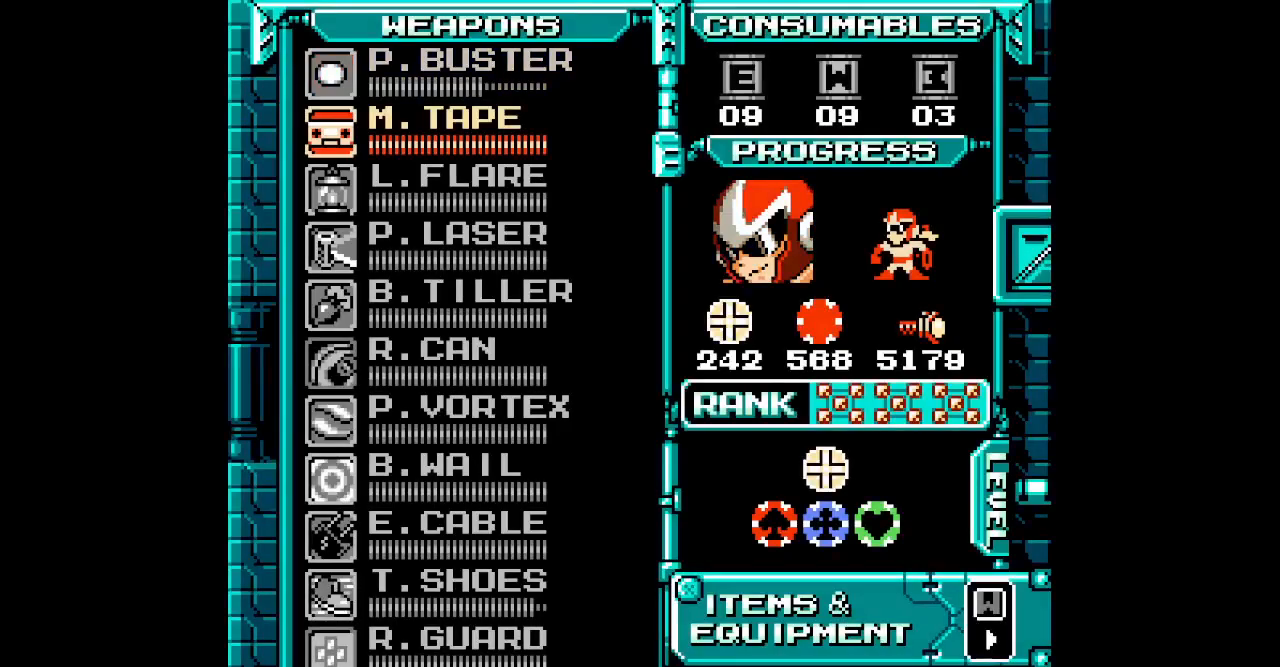
{"buttons": ["DPAD_DOWN"], "events": [[67, "DPAD_DOWN", "up"], [300, "DPAD_DOWN", "down"], [350, "DPAD_DOWN", "up"], [450, "DPAD_DOWN", "down"]]}
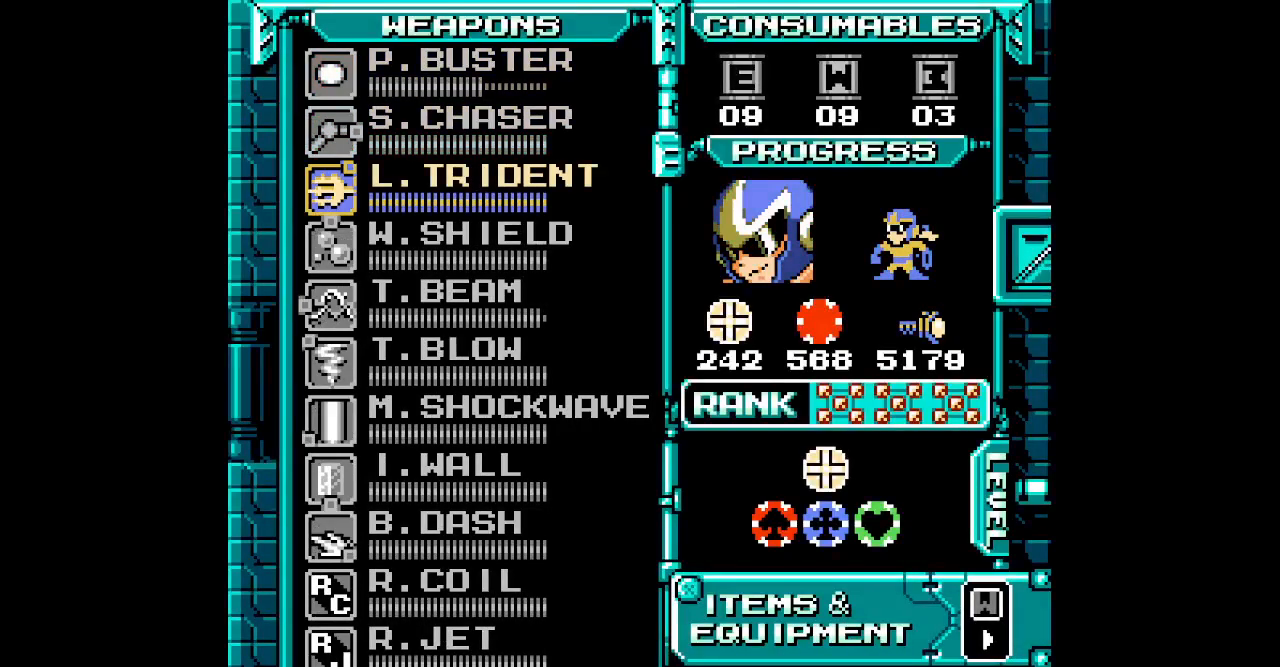
{"buttons": [], "events": [[33, "DPAD_DOWN", "up"], [117, "DPAD_DOWN", "down"], [183, "DPAD_DOWN", "up"], [250, "DPAD_DOWN", "down"], [383, "DPAD_DOWN", "up"]]}
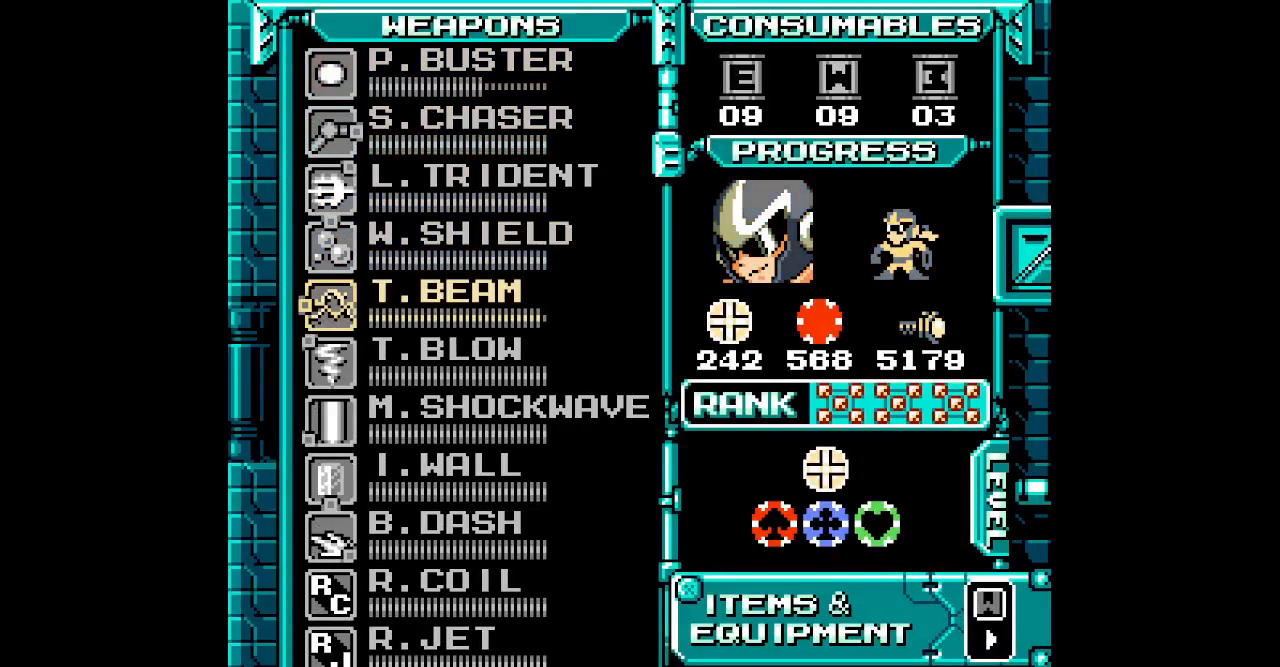
{"buttons": []}
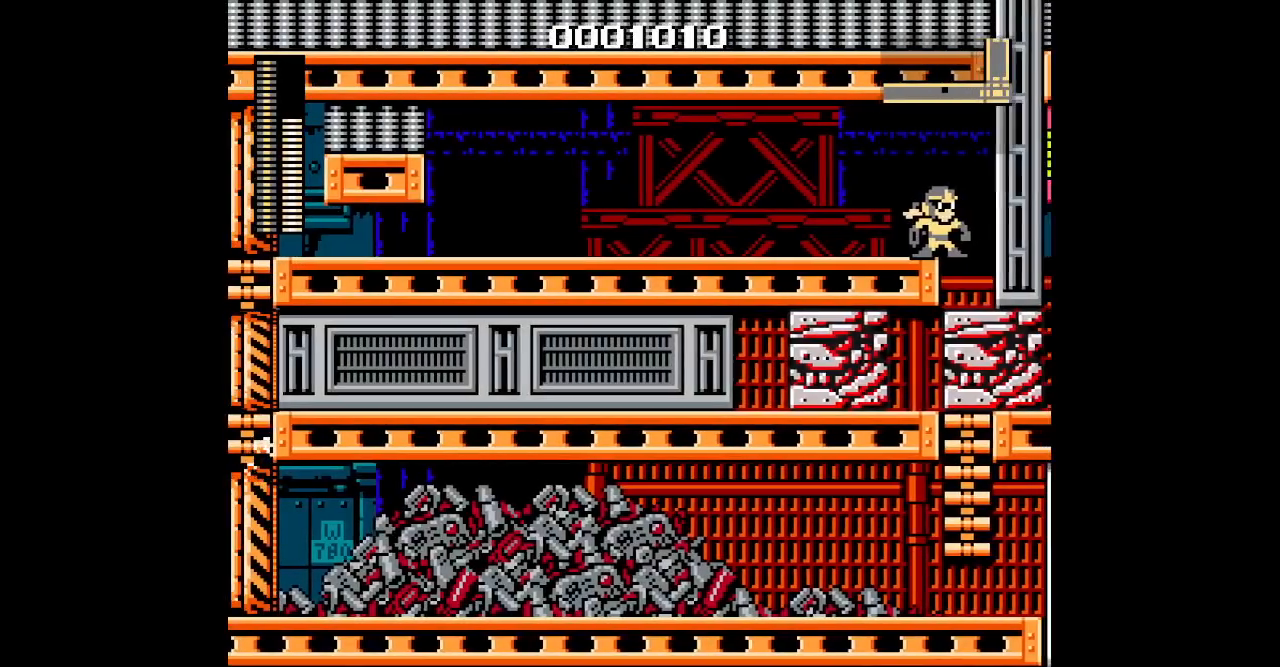
{"buttons": [], "events": []}
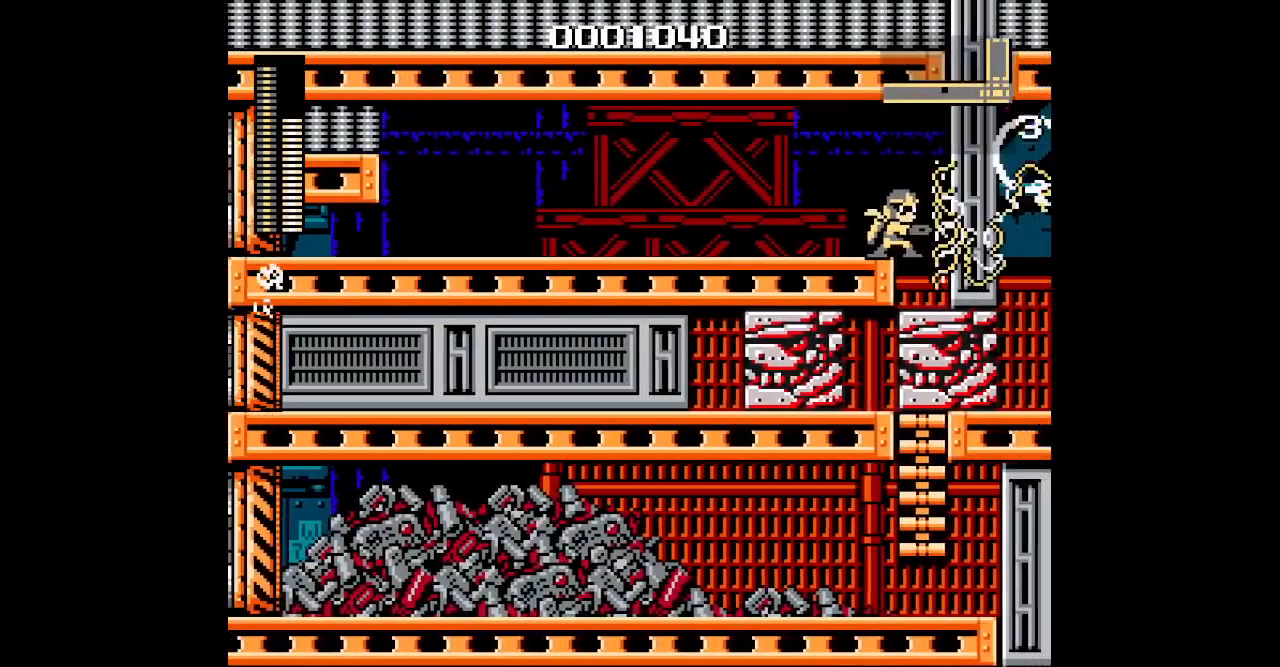
{"buttons": [], "events": []}
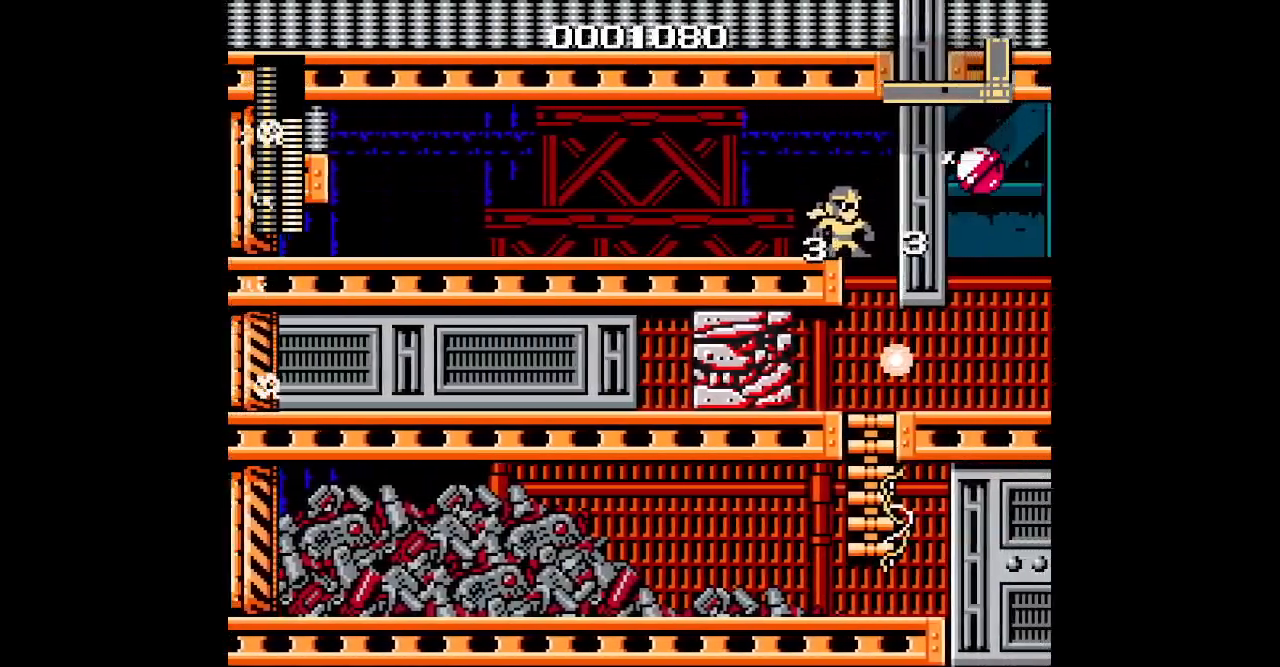
{"buttons": [], "events": [[267, "R1", "down"], [283, "L1", "down"], [367, "R1", "up"], [383, "L1", "up"]]}
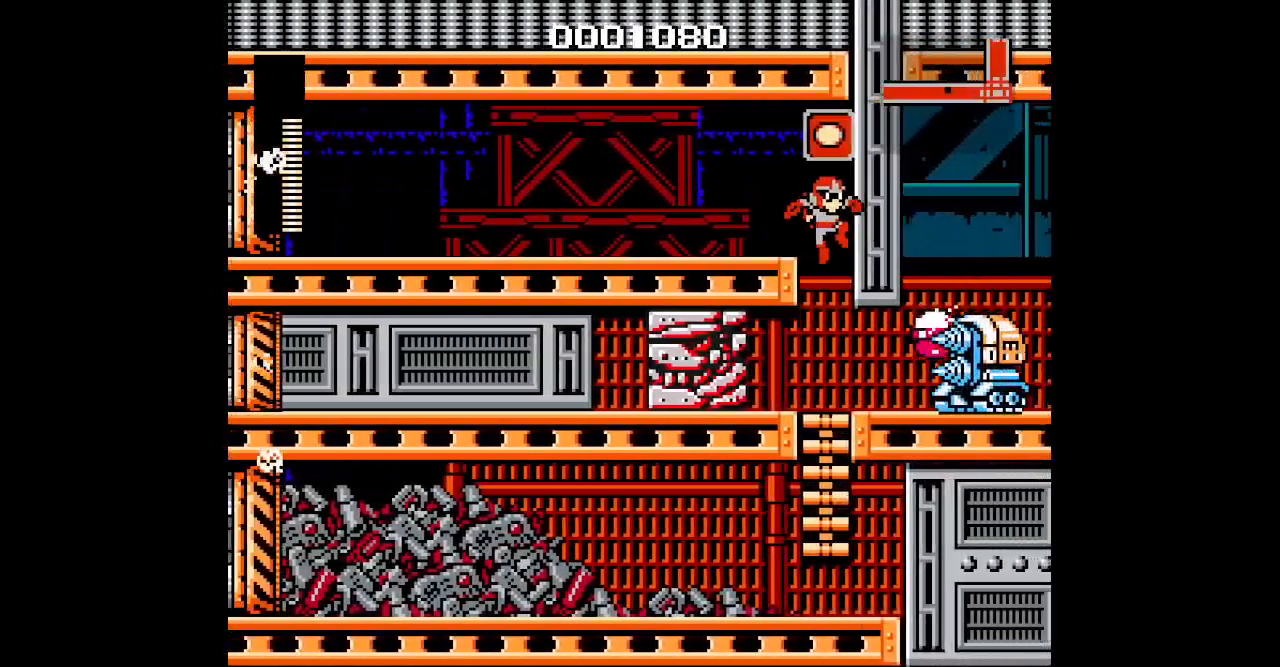
{"buttons": [], "events": []}
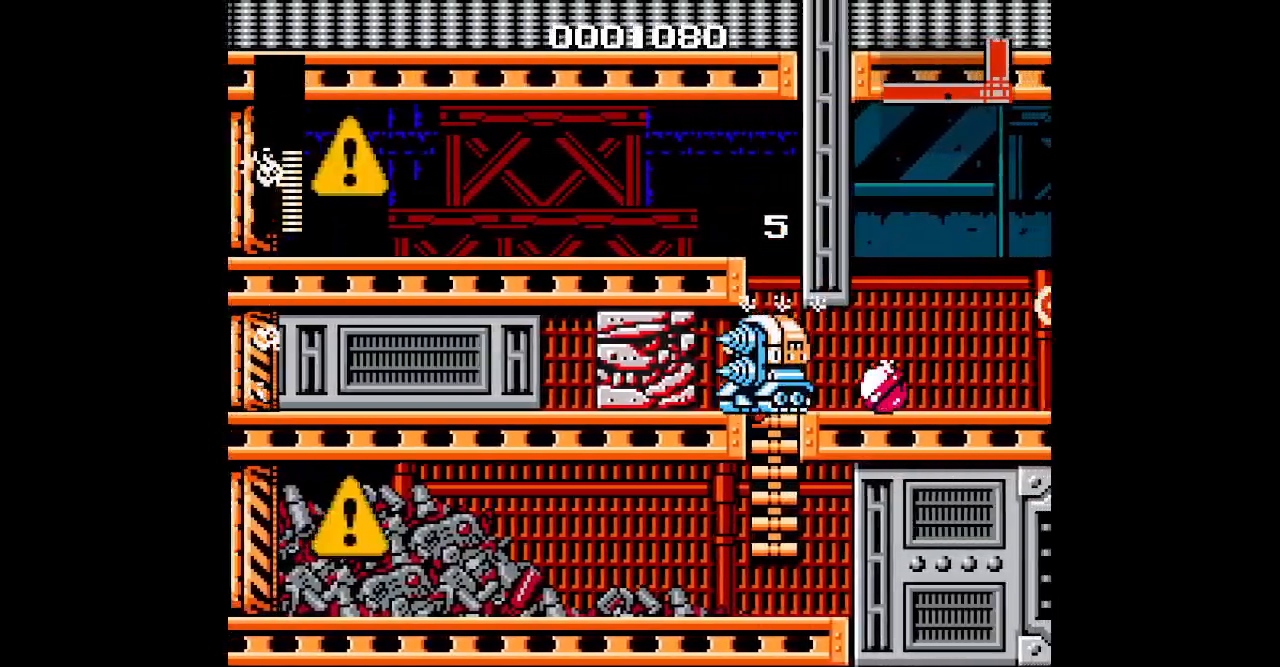
{"buttons": [], "events": []}
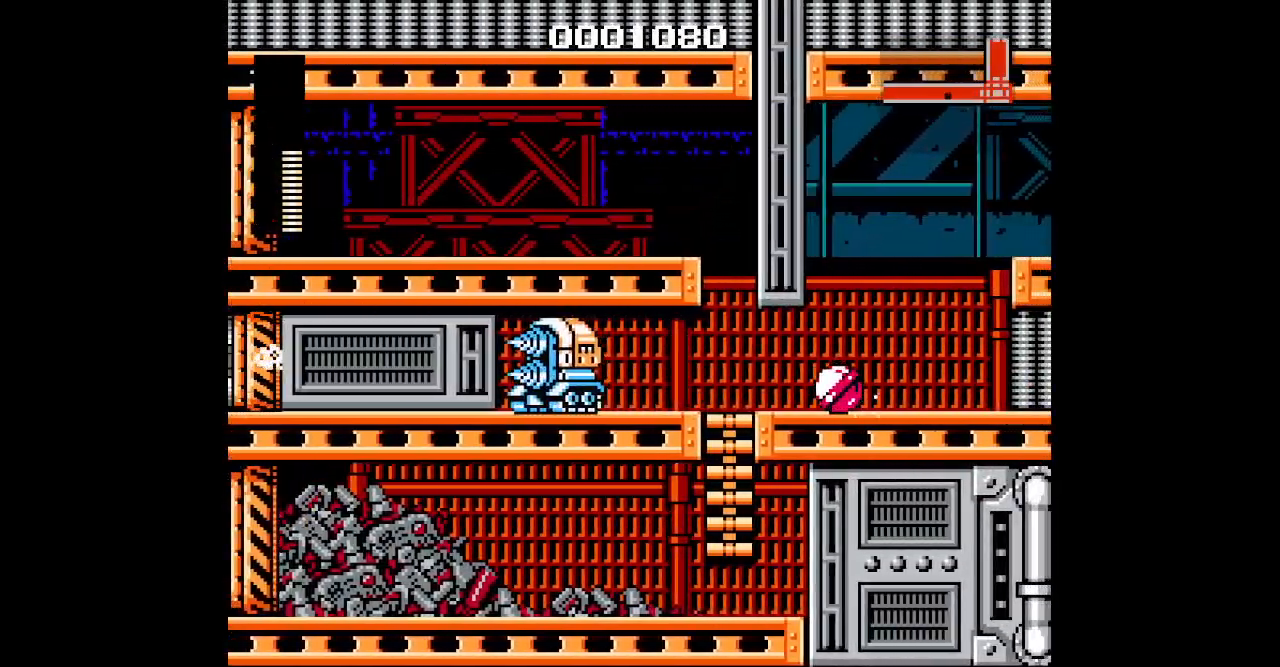
{"buttons": [], "events": []}
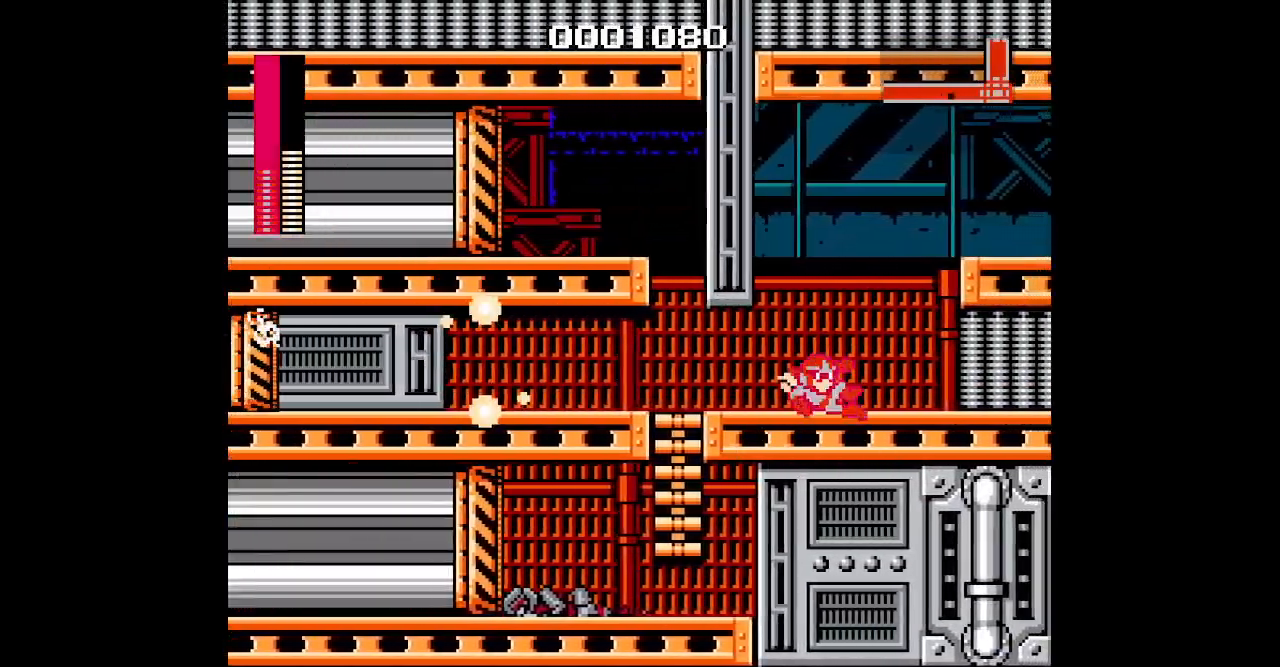
{"buttons": ["DPAD_UP"]}
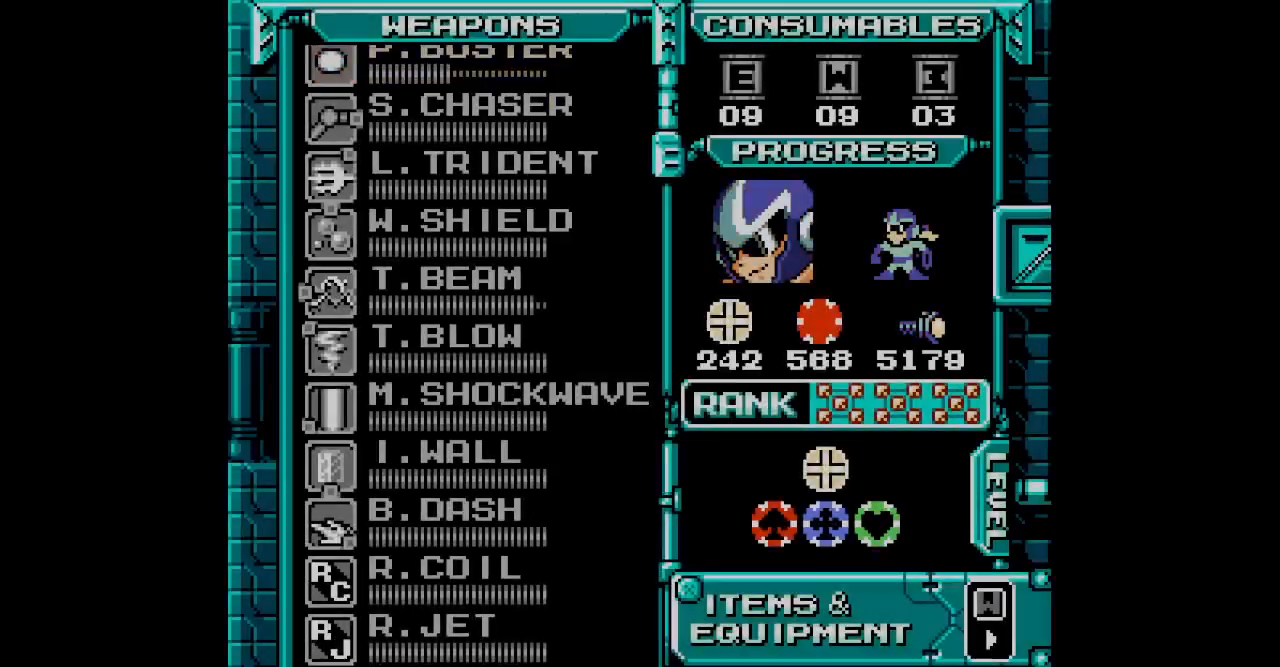
{"buttons": [], "events": [[83, "DPAD_UP", "up"], [200, "DPAD_UP", "down"], [283, "DPAD_UP", "up"]]}
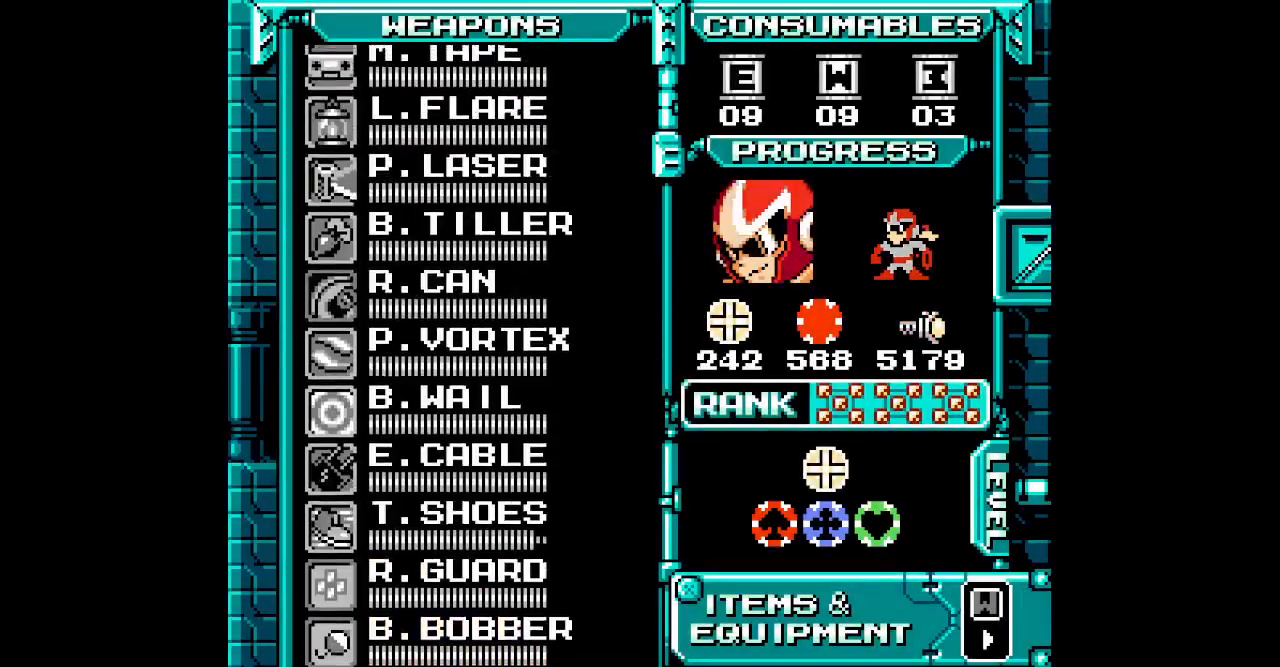
{"buttons": ["DPAD_UP"], "events": [[17, "DPAD_UP", "down"], [100, "DPAD_UP", "up"], [167, "DPAD_UP", "down"], [250, "DPAD_UP", "up"], [350, "DPAD_UP", "down"], [383, "DPAD_UP", "up"], [433, "DPAD_UP", "down"]]}
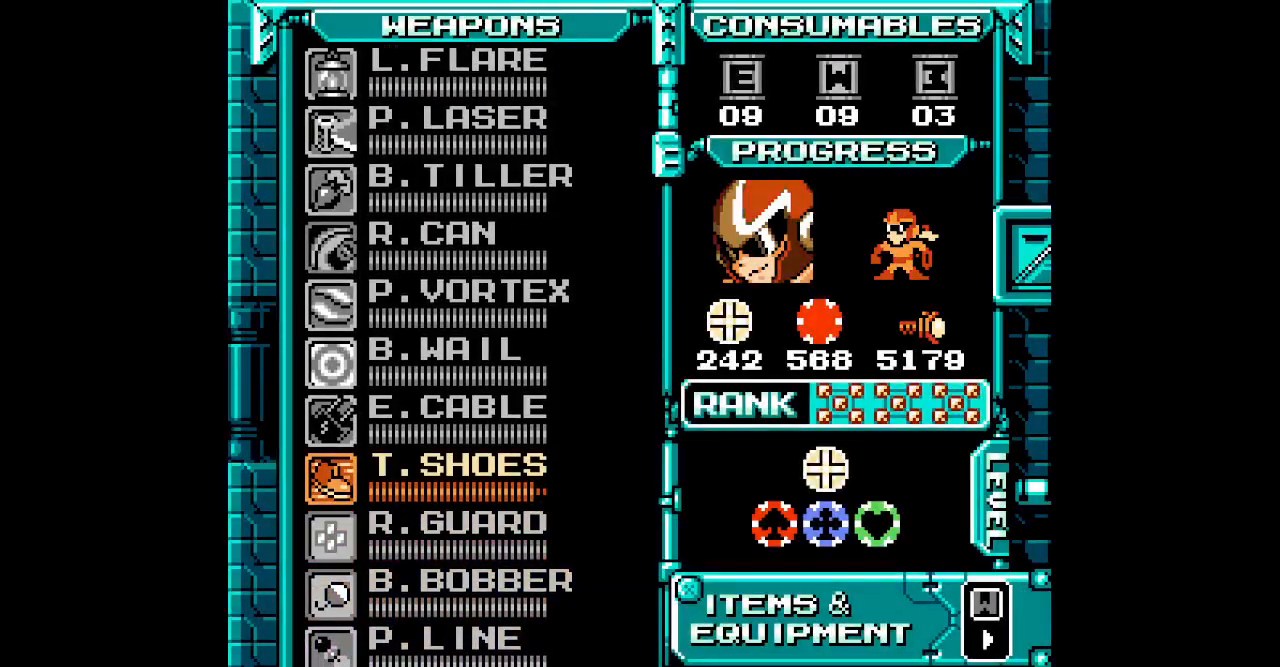
{"buttons": []}
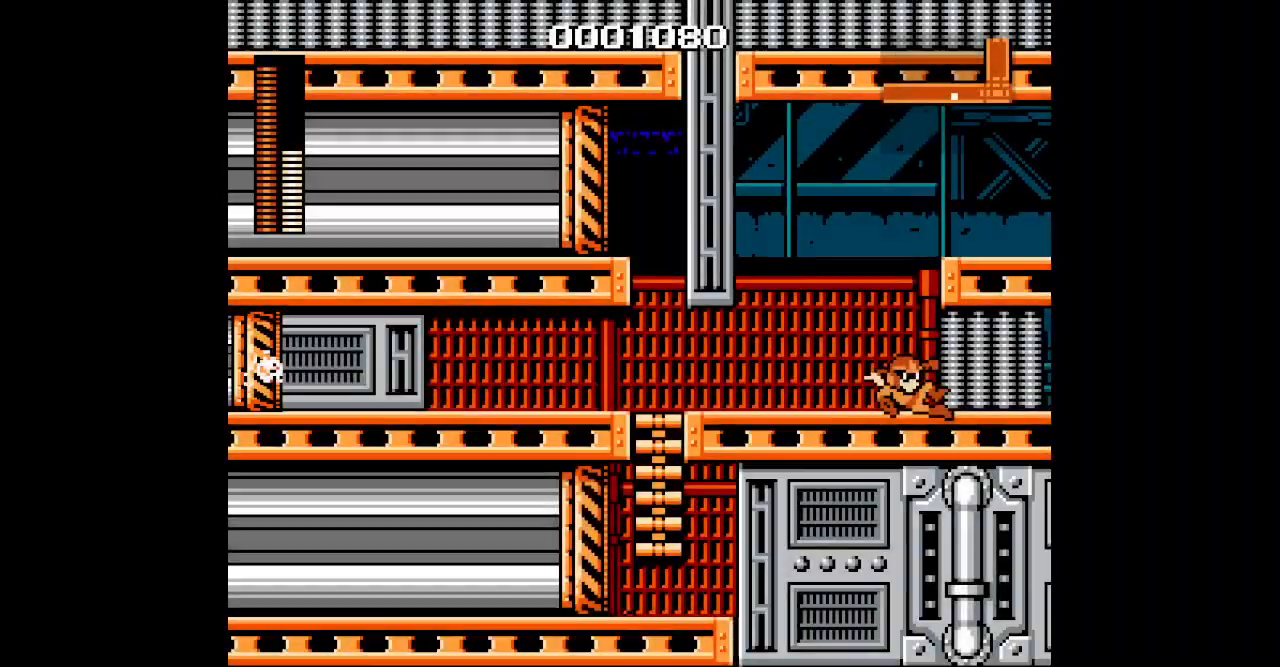
{"buttons": [], "events": []}
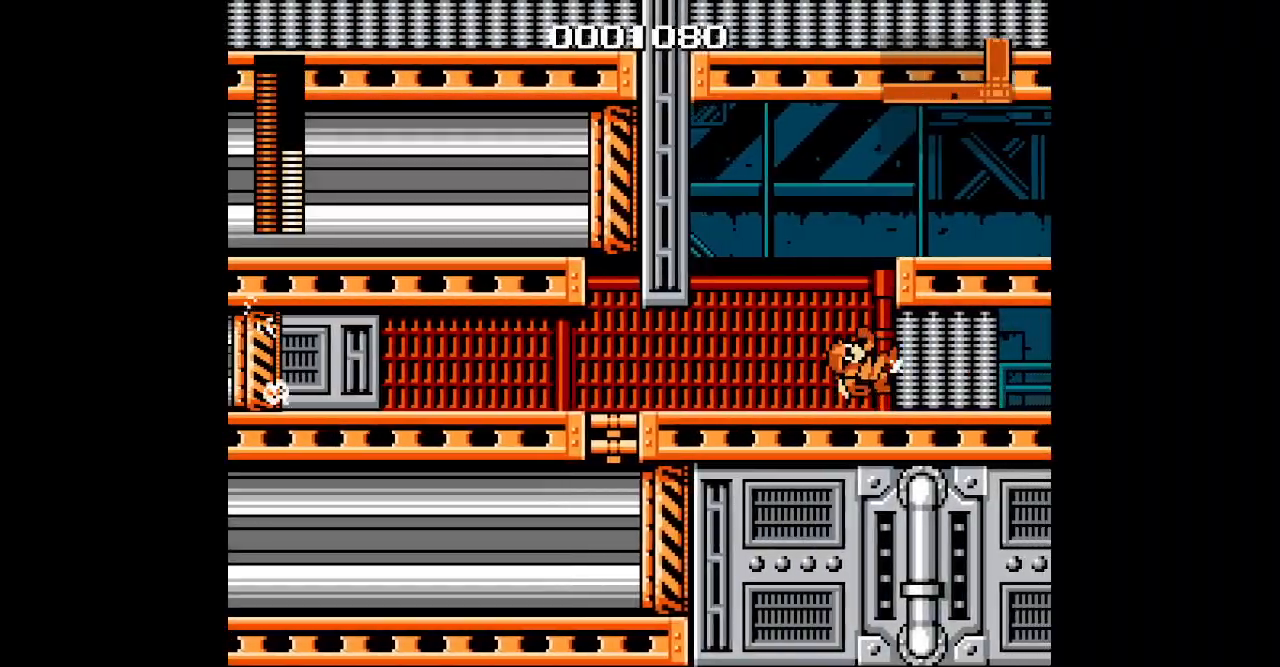
{"buttons": [], "events": []}
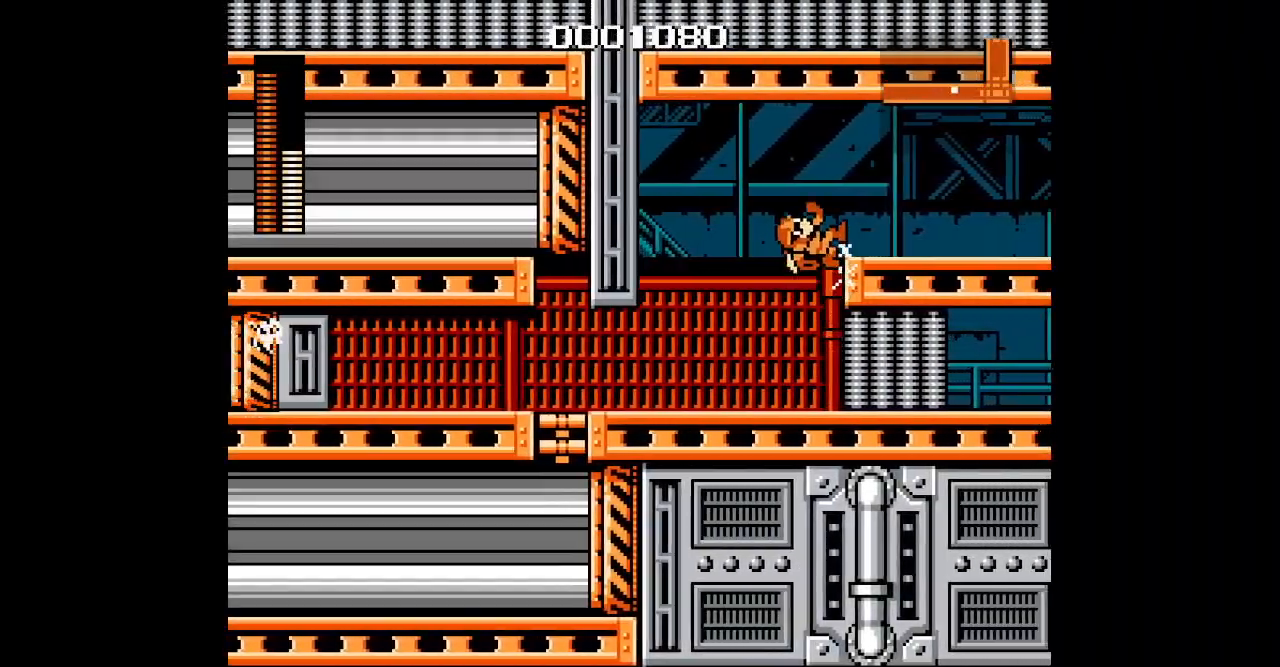
{"buttons": [], "events": [[167, "R1", "down"], [200, "L1", "down"], [283, "L1", "up"], [300, "R1", "up"]]}
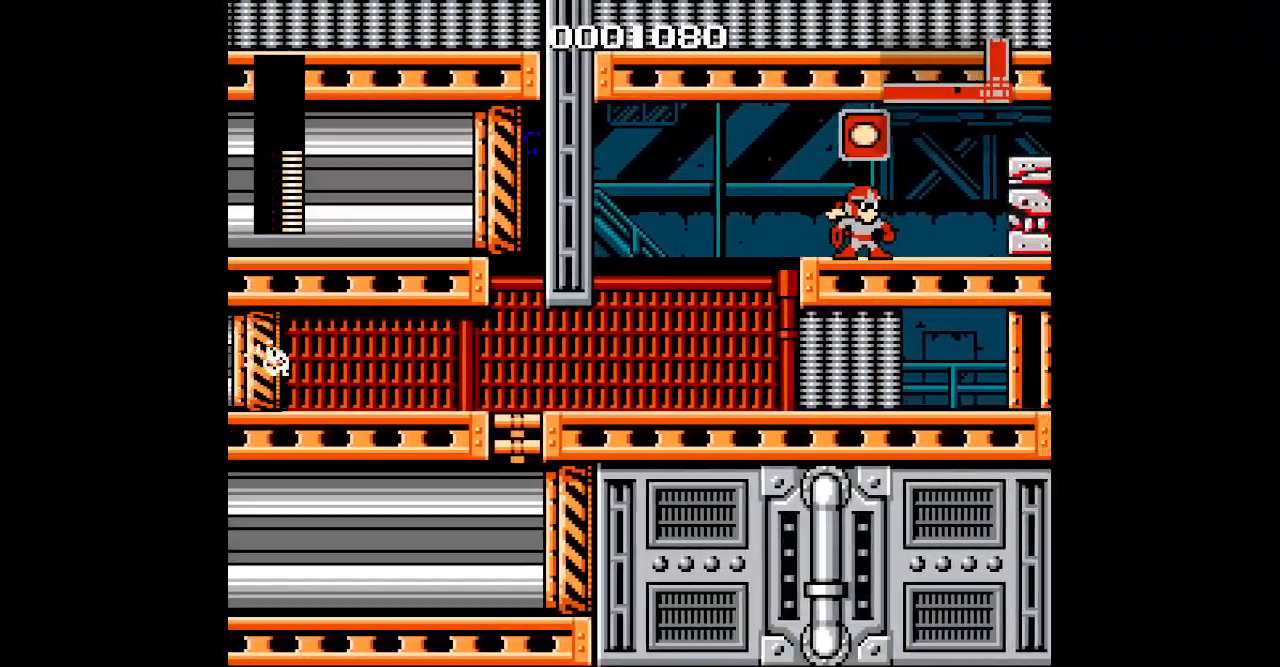
{"buttons": [], "events": []}
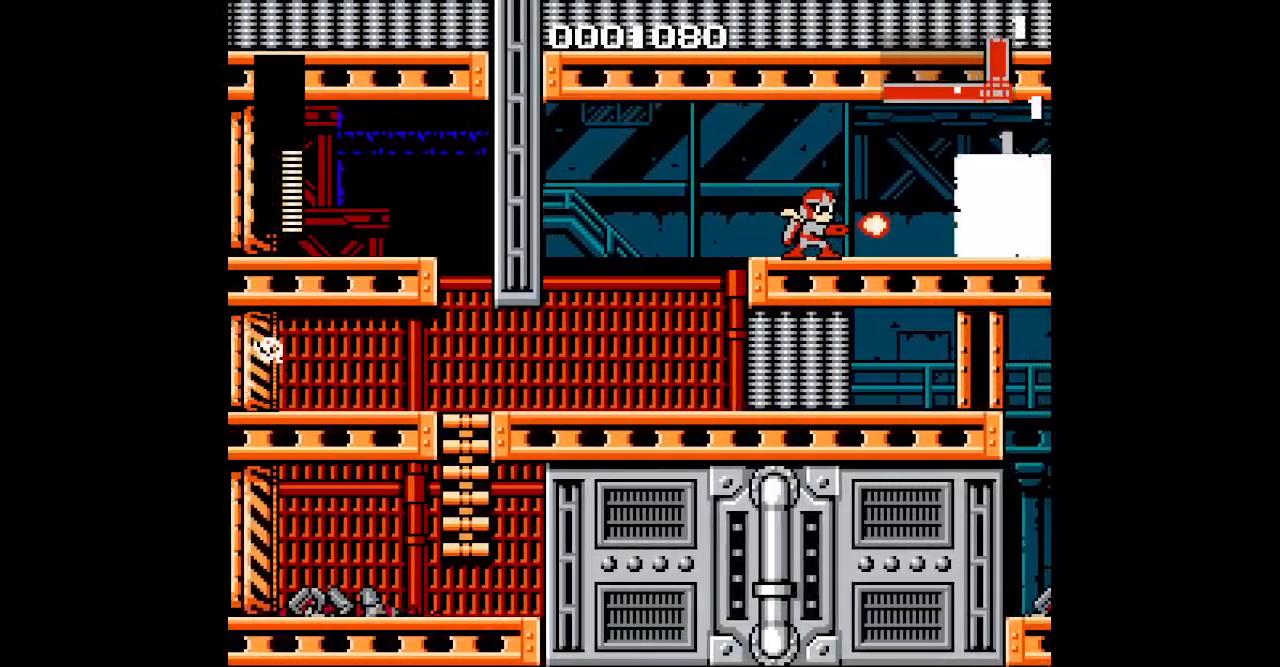
{"buttons": [], "events": []}
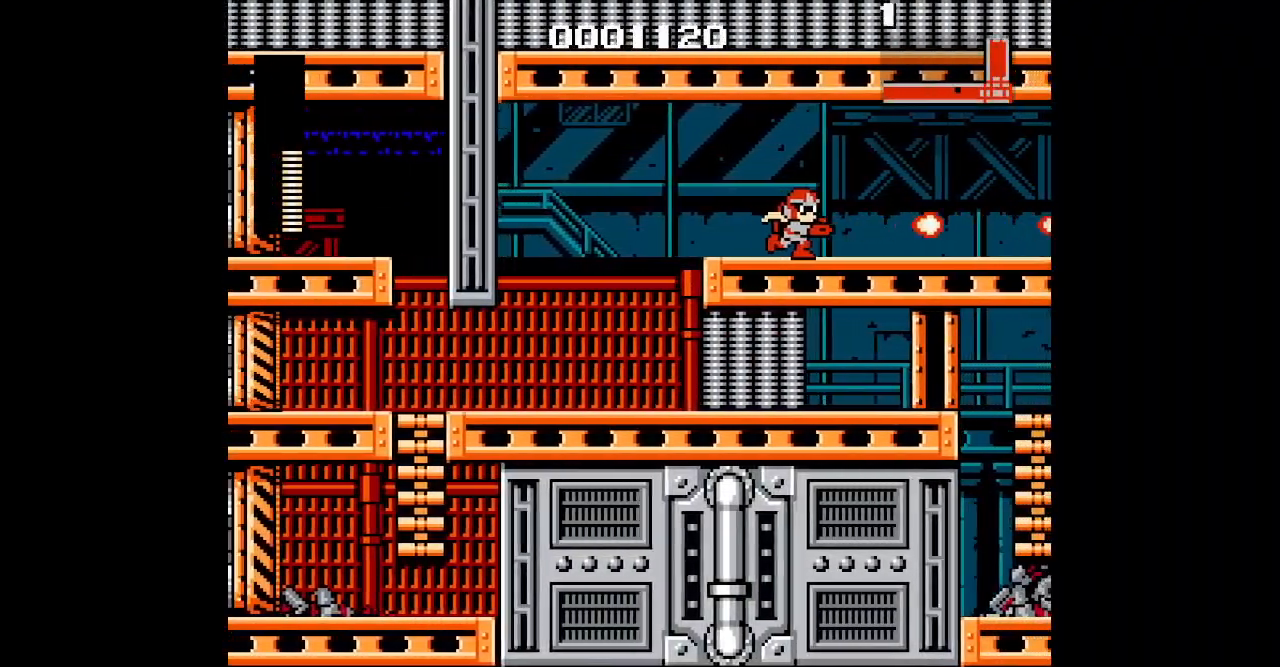
{"buttons": [], "events": []}
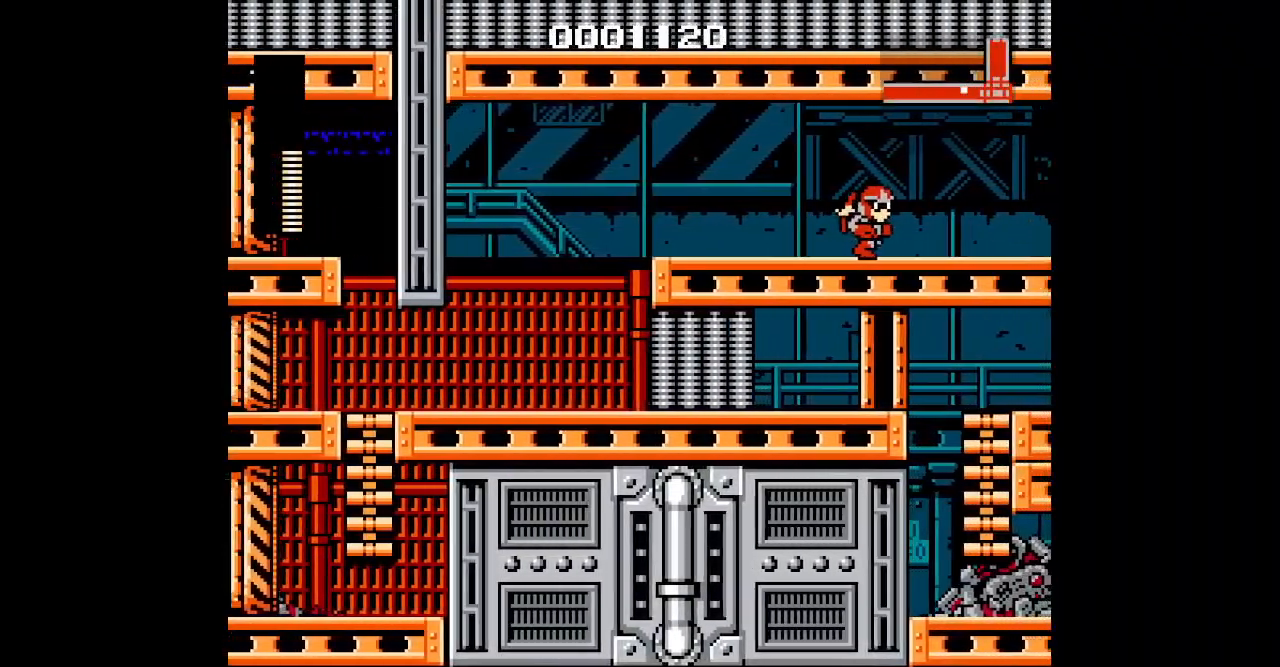
{"buttons": [], "events": []}
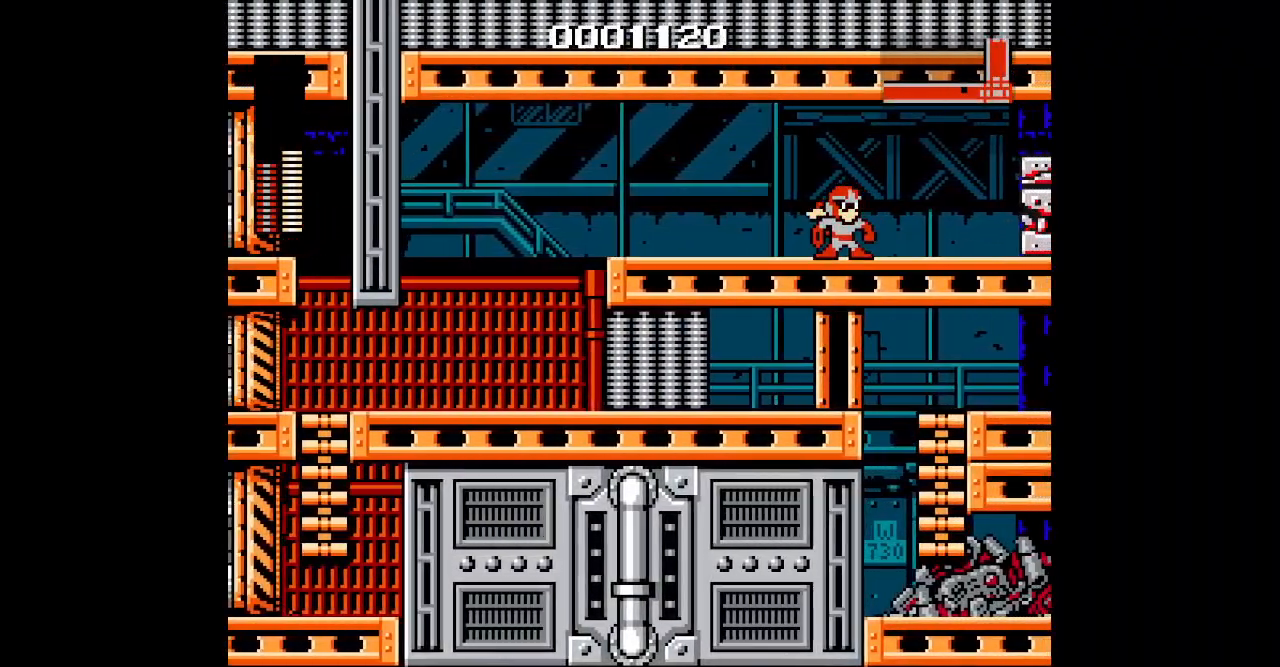
{"buttons": [], "events": []}